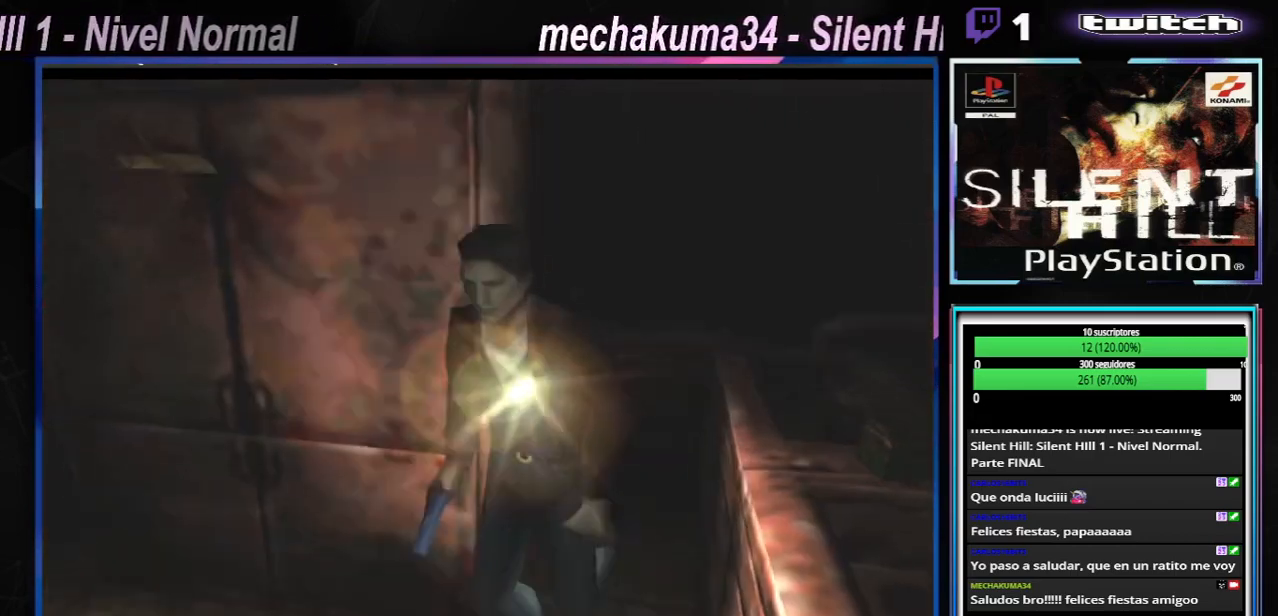
Gameplay with a controller (Xbox layout); each line is a JSON object with the inputs held at the frame after it. "events" lists button and stick changes between this image and that frame as [ms after this image, input, new state], when the widget could be followed in between. Not read: L3 R3 right_stick.
{"buttons": [], "left_stick": "right", "events": [[16, "X", "up"], [33, "left_stick", "right"]]}
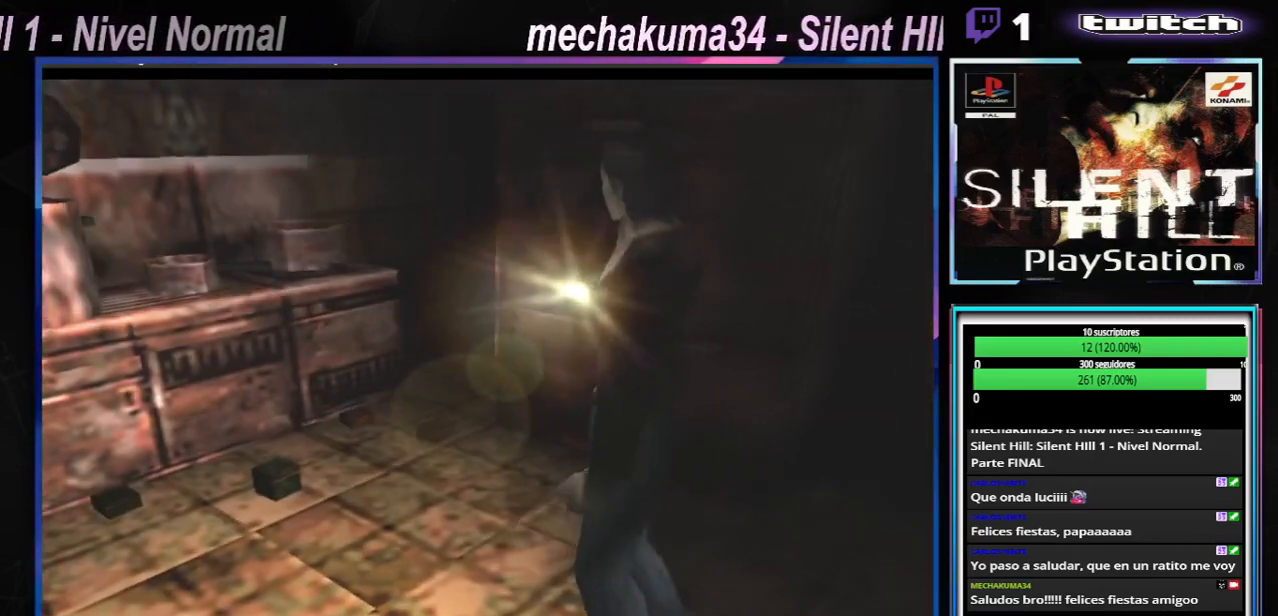
{"buttons": ["X"], "left_stick": "up-right", "events": [[317, "X", "down"], [384, "left_stick", "up-right"]]}
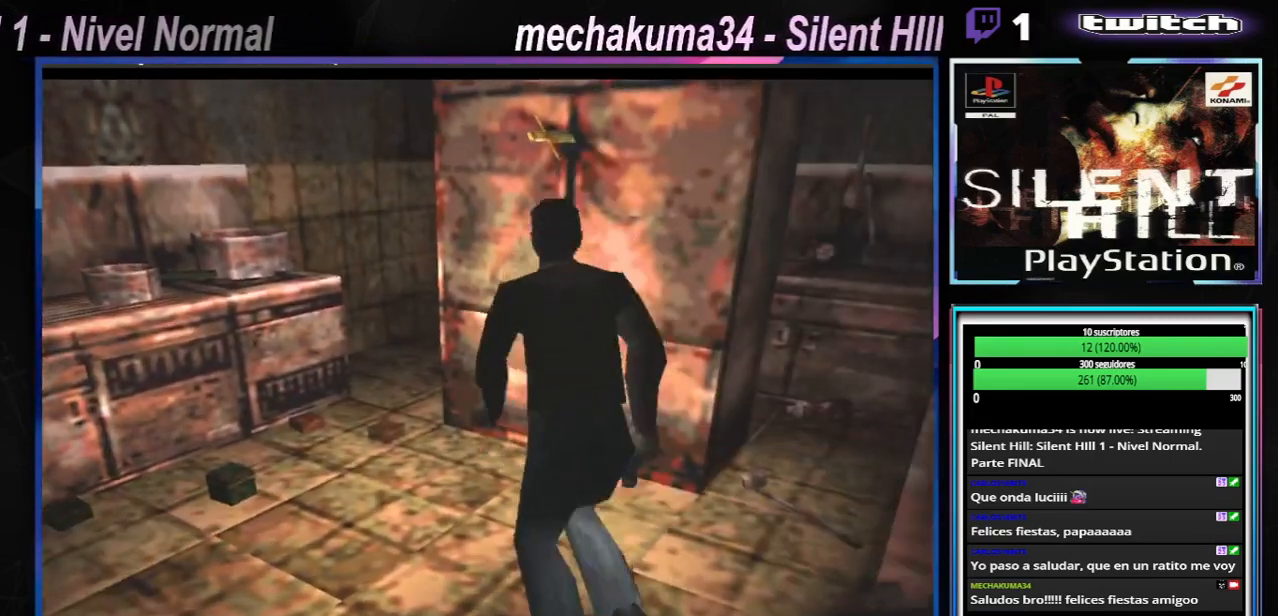
{"buttons": [], "left_stick": "right", "events": [[16, "left_stick", "up"], [167, "left_stick", "up-left"], [283, "X", "up"], [317, "left_stick", "up-right"], [434, "left_stick", "right"]]}
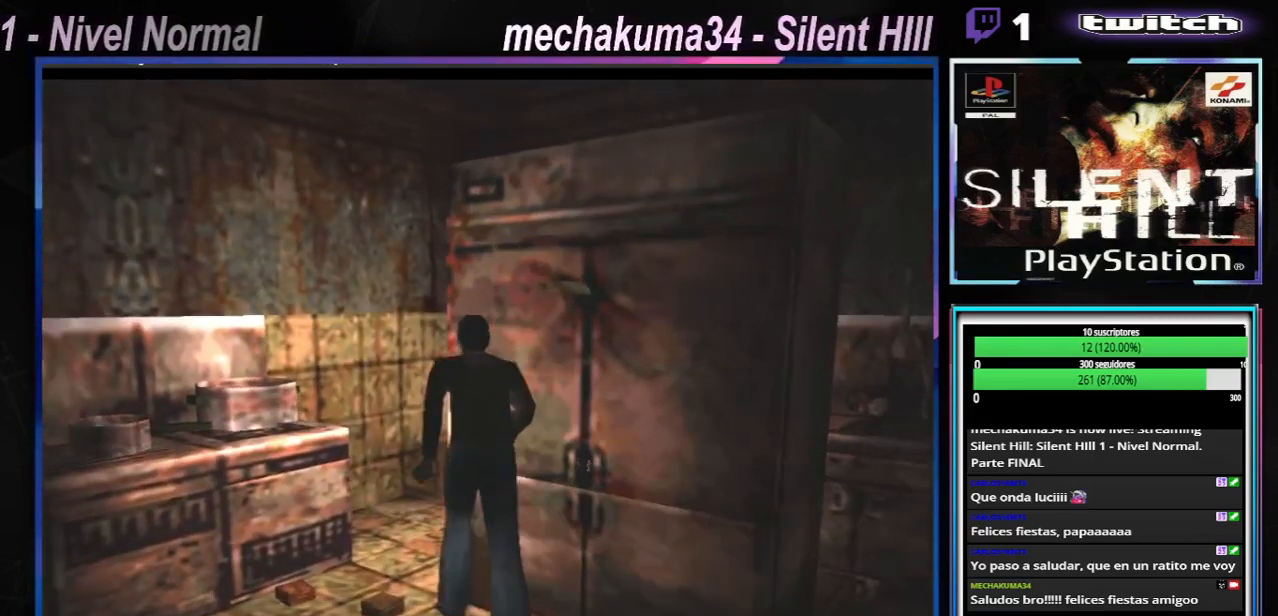
{"buttons": [], "left_stick": "right", "events": []}
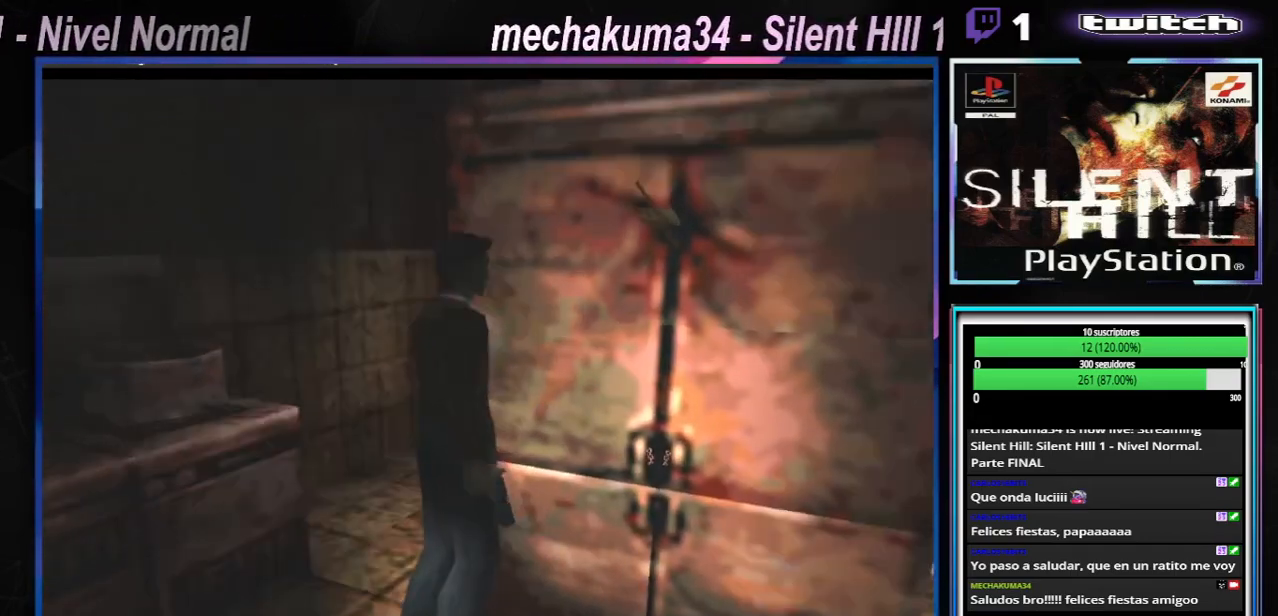
{"buttons": [], "left_stick": "left", "events": [[117, "X", "down"], [133, "left_stick", "up"], [183, "left_stick", "up-left"], [233, "X", "up"], [417, "left_stick", "left"]]}
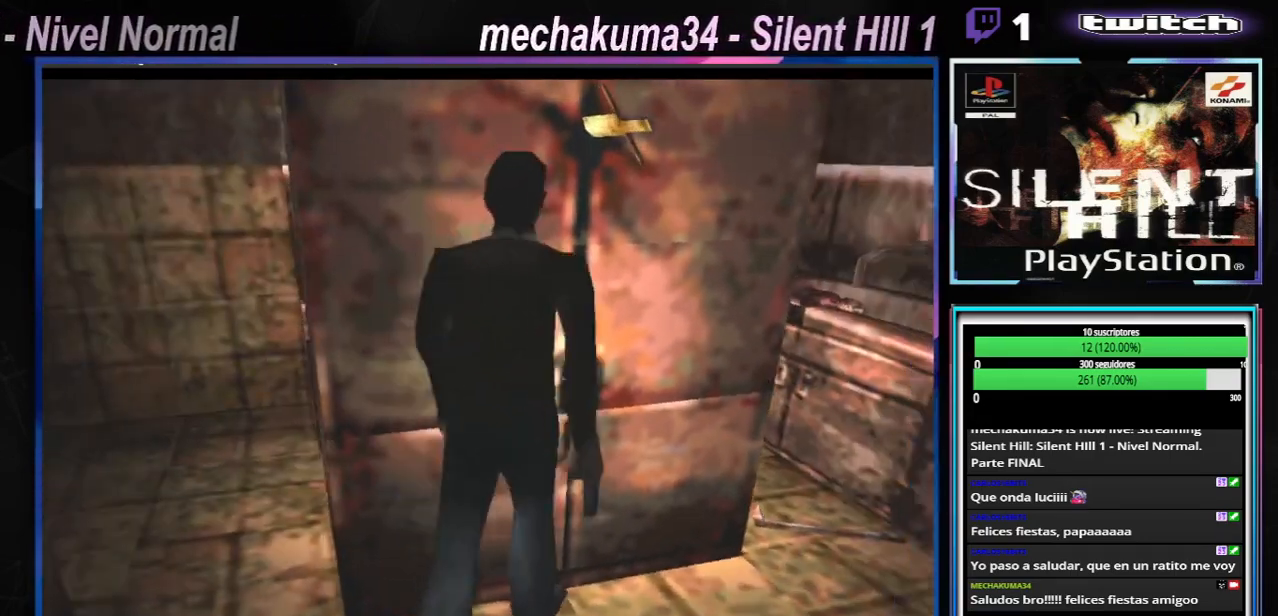
{"buttons": [], "left_stick": "center", "events": [[34, "left_stick", "center"], [117, "left_stick", "up"], [250, "left_stick", "left"], [367, "left_stick", "center"]]}
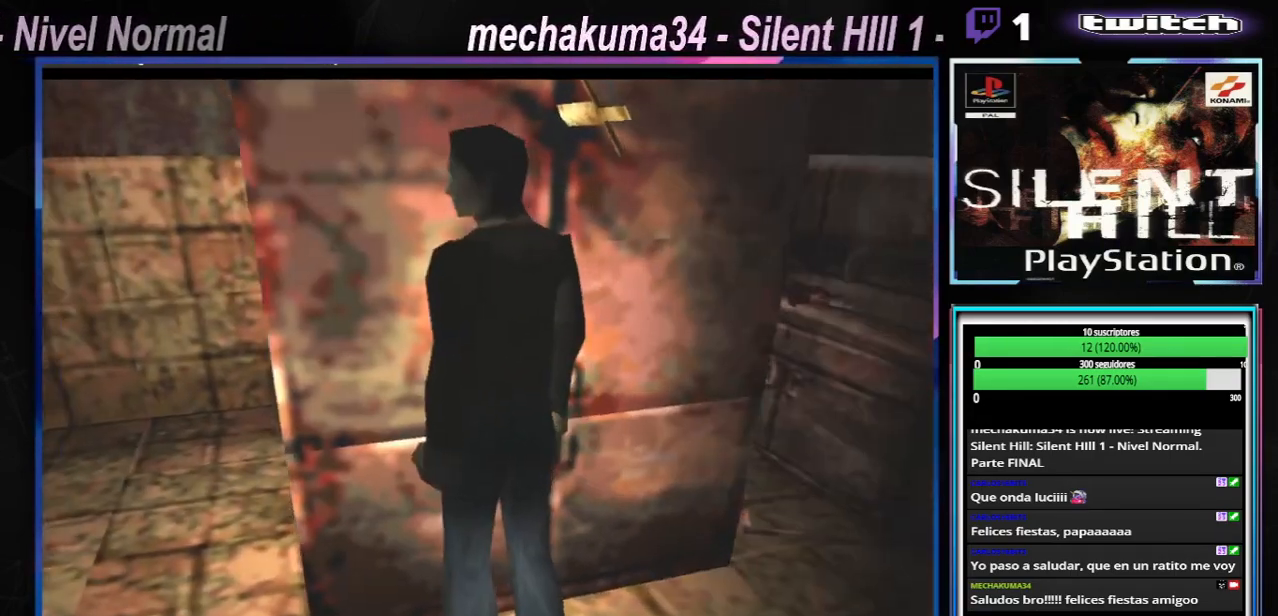
{"buttons": [], "left_stick": "center", "events": [[183, "SELECT", "down"], [417, "SELECT", "up"]]}
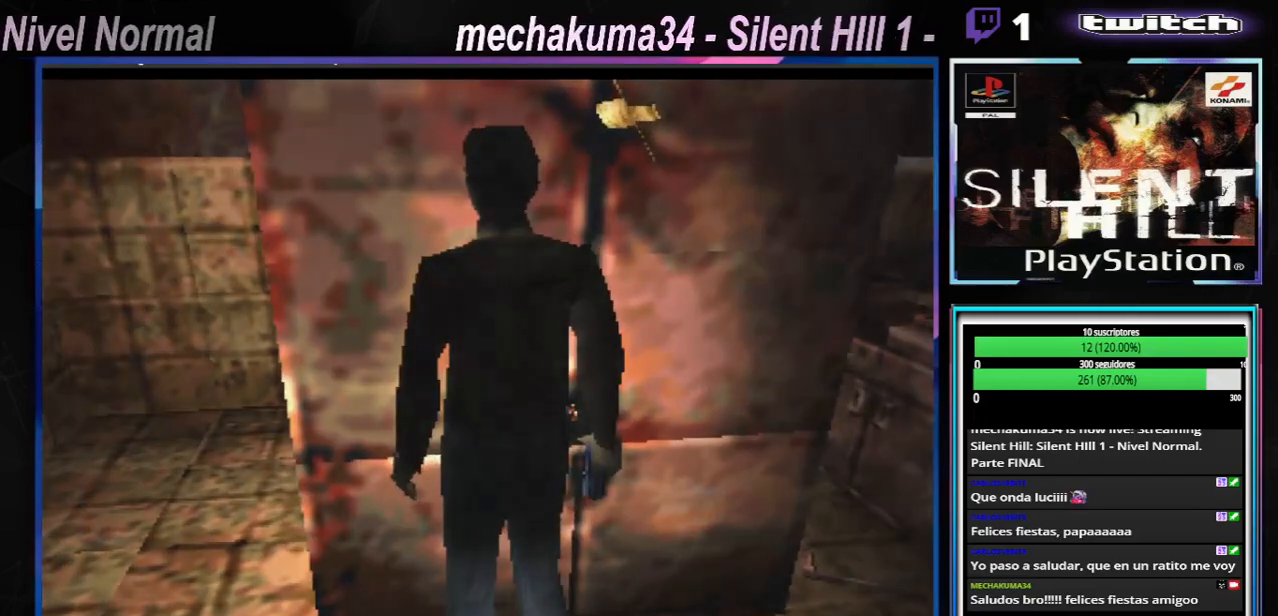
{"buttons": [], "left_stick": "center", "events": []}
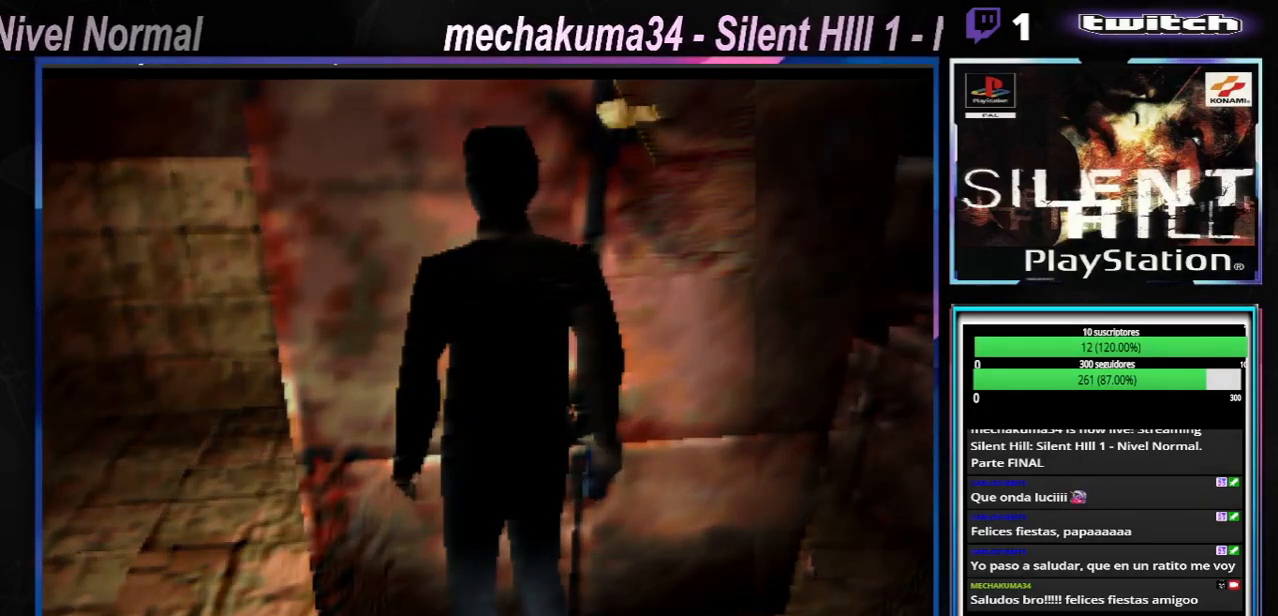
{"buttons": [], "left_stick": "center", "events": []}
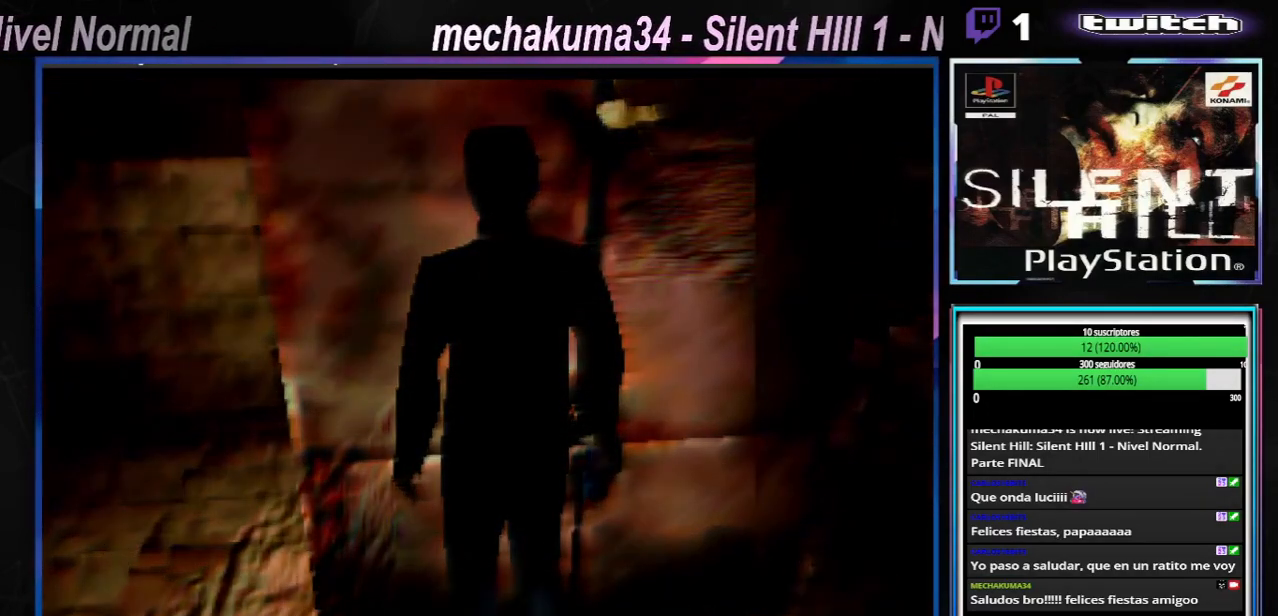
{"buttons": [], "left_stick": "center", "events": []}
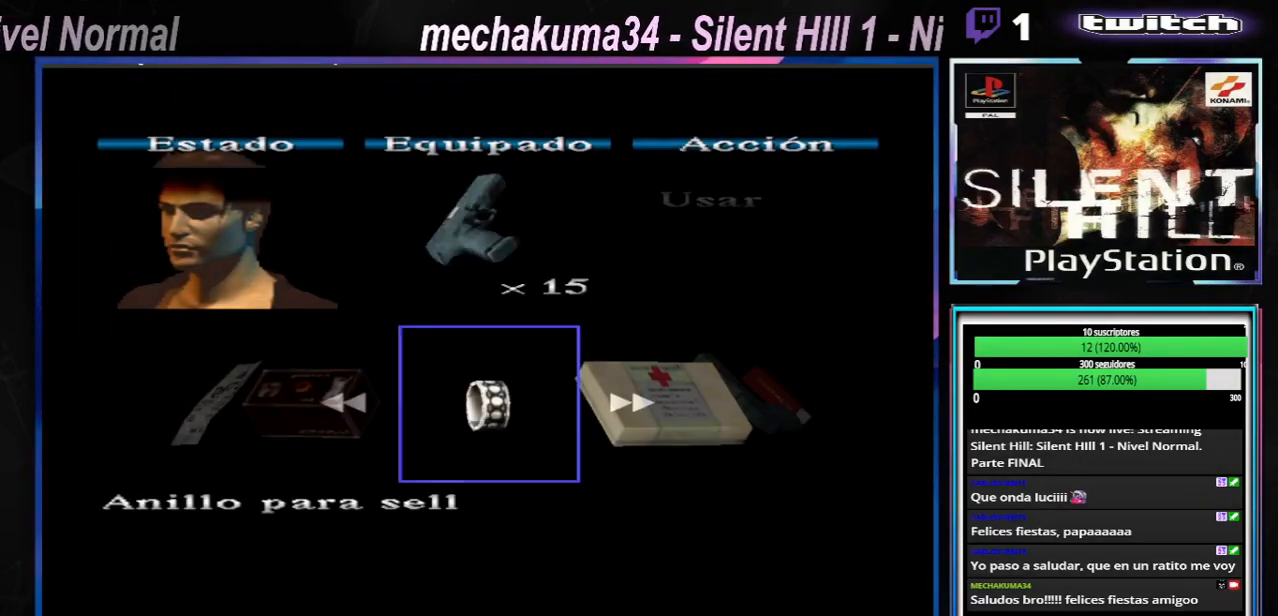
{"buttons": [], "left_stick": "center", "events": []}
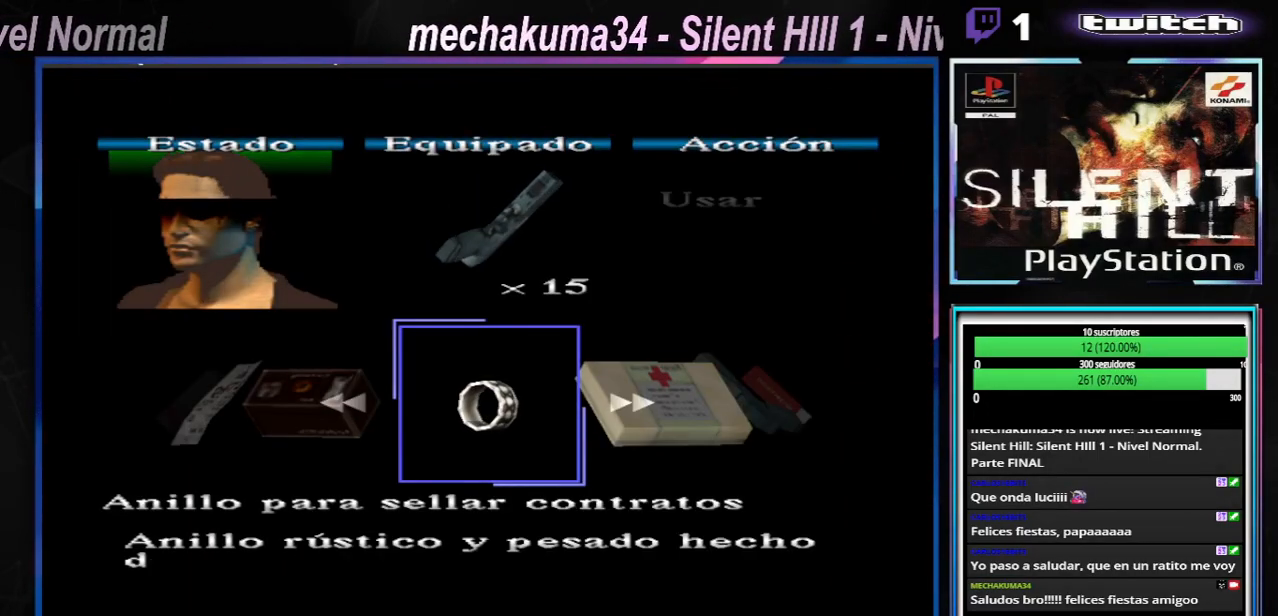
{"buttons": [], "left_stick": "center", "events": [[184, "A", "down"], [317, "A", "up"]]}
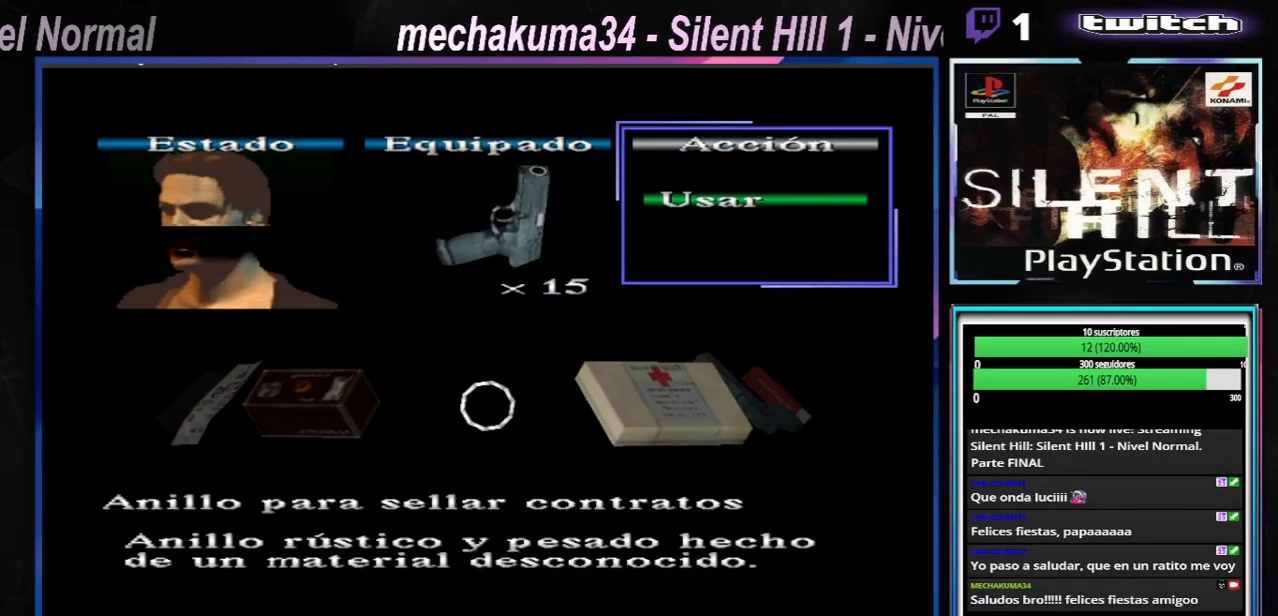
{"buttons": [], "left_stick": "center", "events": [[50, "A", "down"], [234, "A", "up"]]}
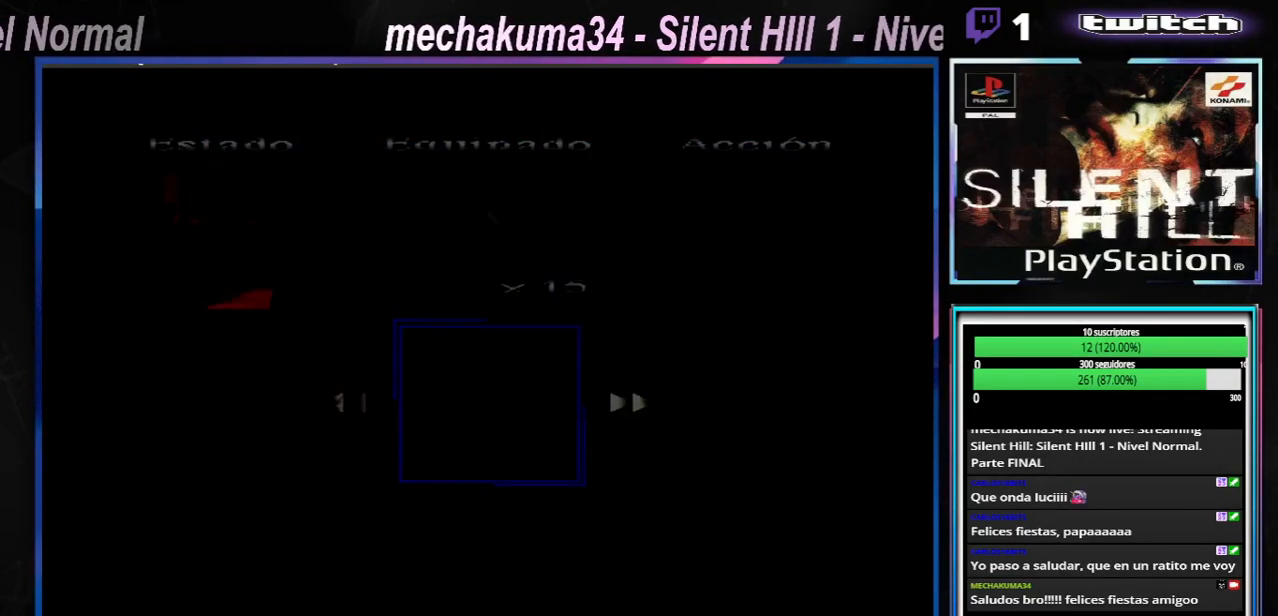
{"buttons": [], "left_stick": "center", "events": []}
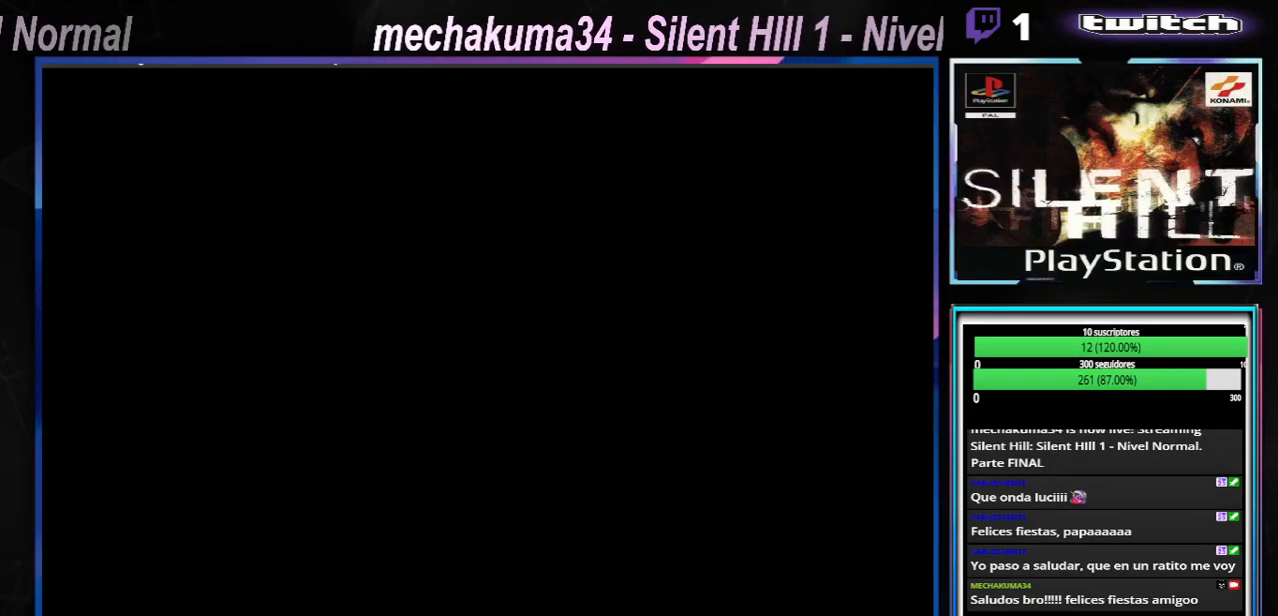
{"buttons": [], "left_stick": "center", "events": []}
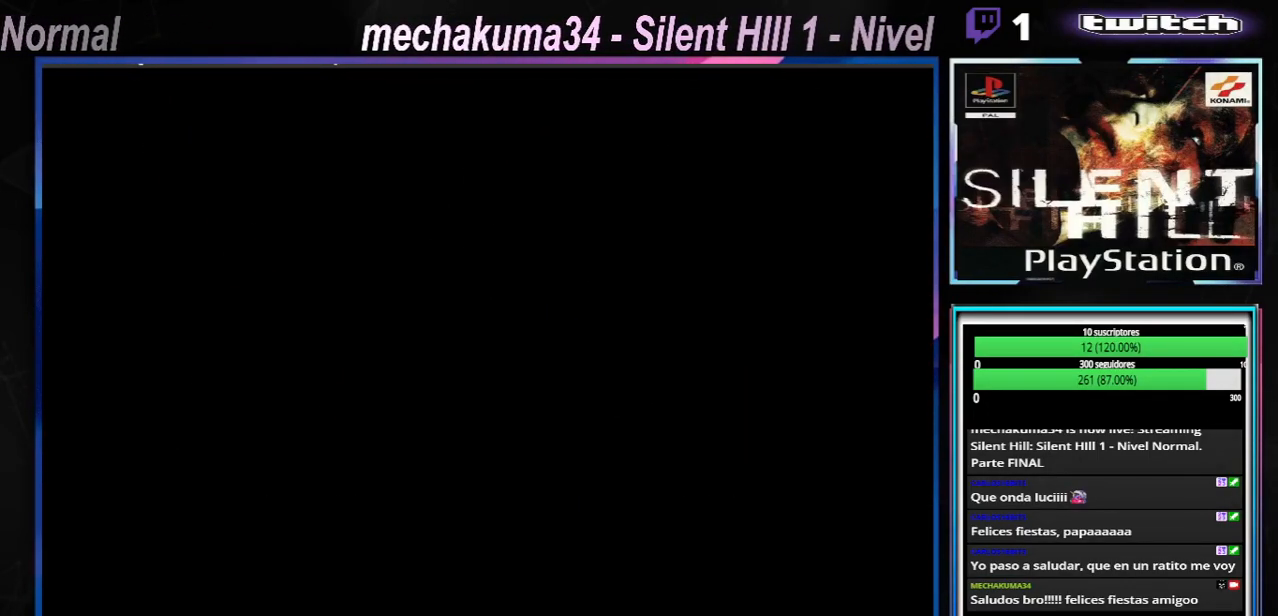
{"buttons": [], "left_stick": "center", "events": []}
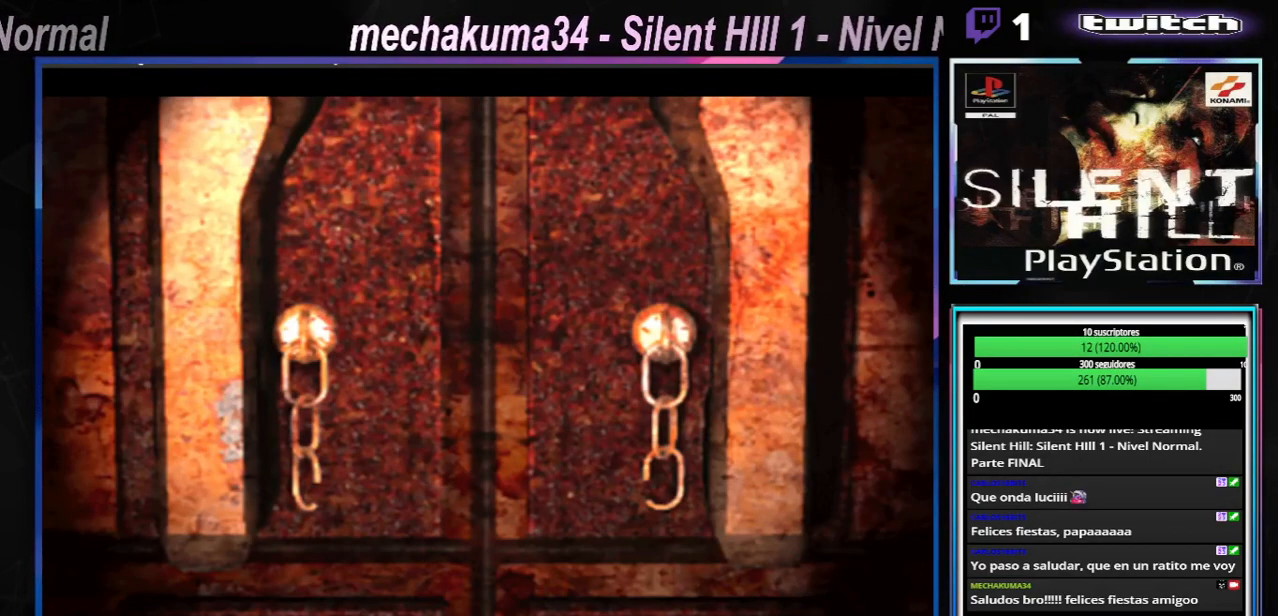
{"buttons": [], "left_stick": "center", "events": []}
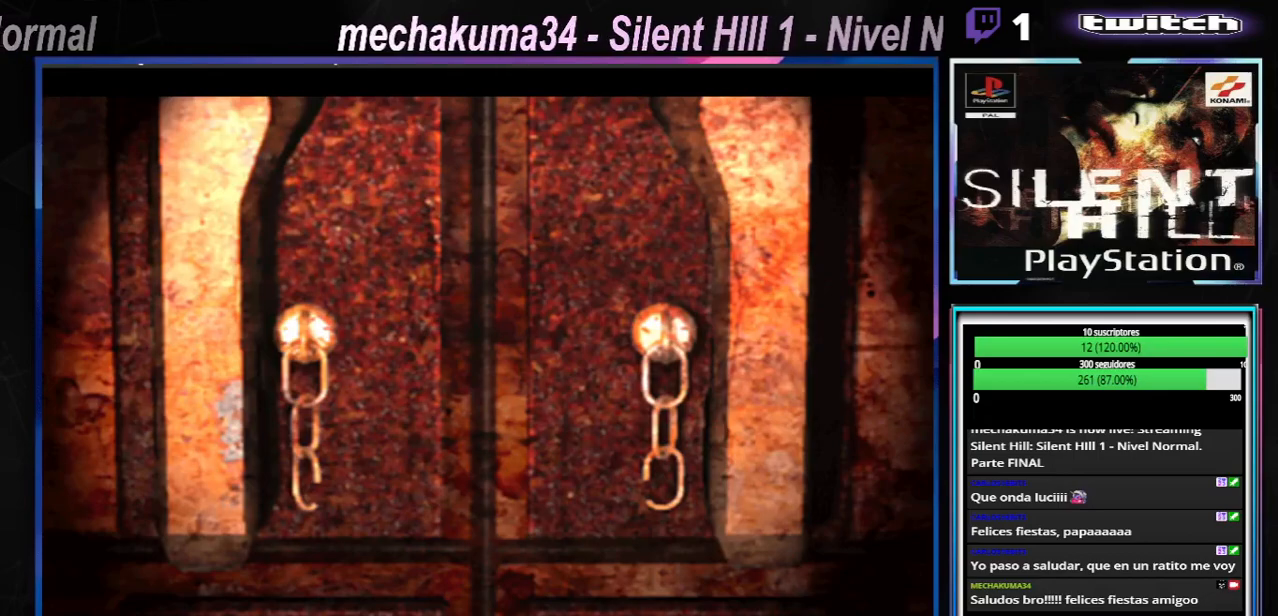
{"buttons": [], "left_stick": "center", "events": []}
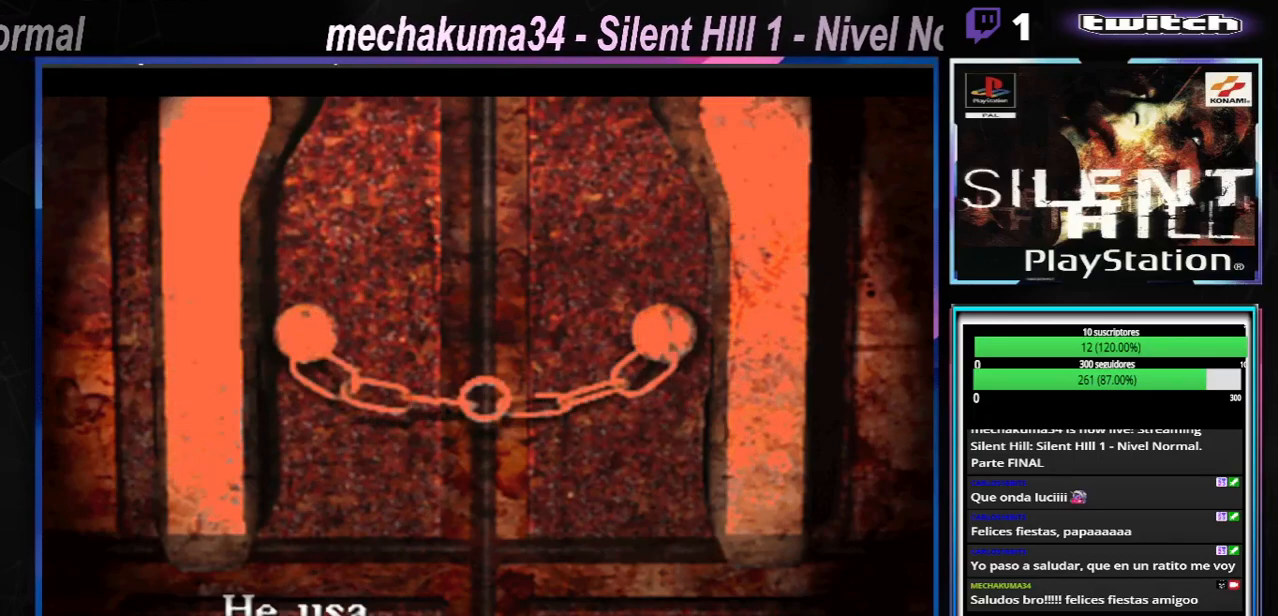
{"buttons": [], "left_stick": "center", "events": []}
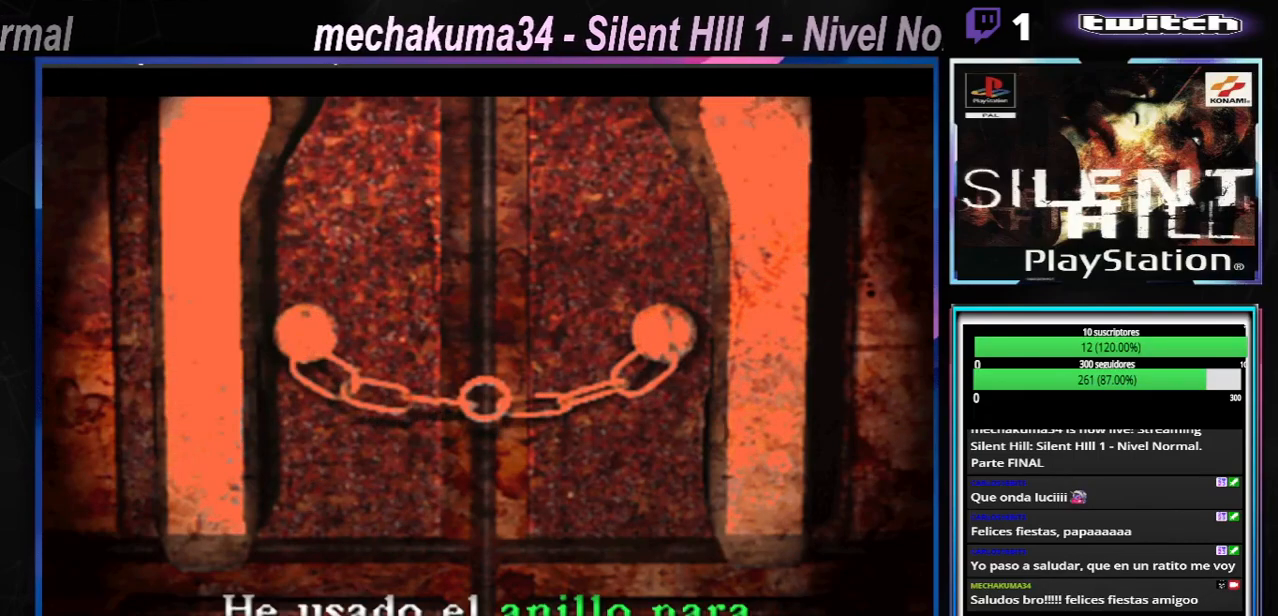
{"buttons": [], "left_stick": "center", "events": [[66, "A", "down"], [200, "A", "up"]]}
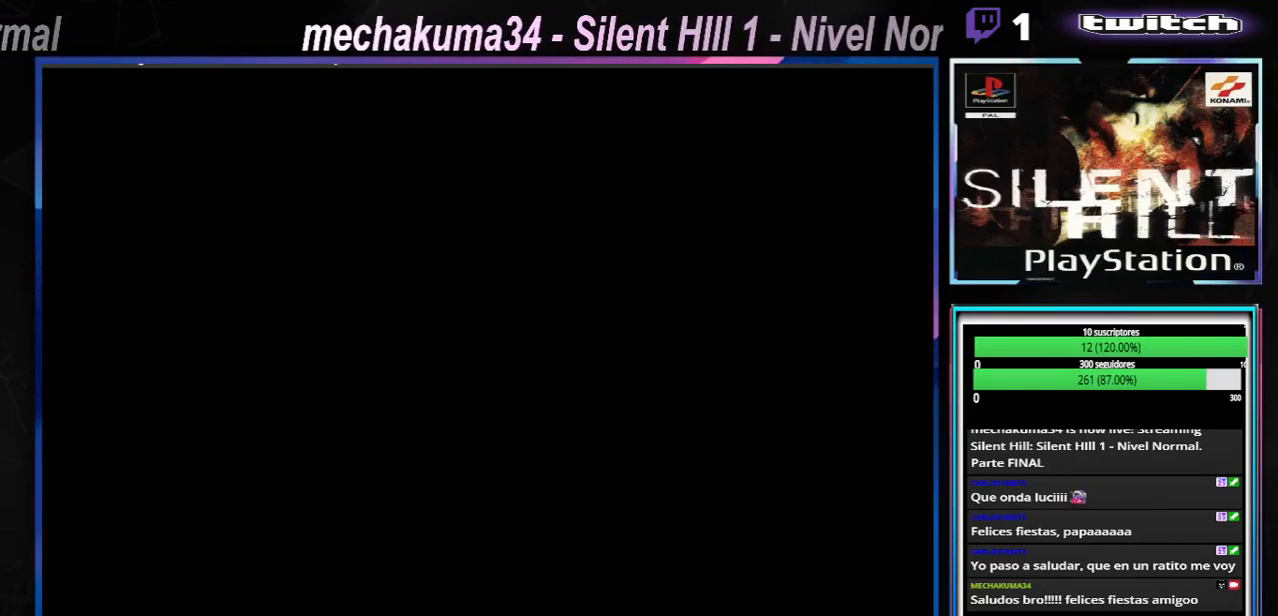
{"buttons": [], "left_stick": "center", "events": []}
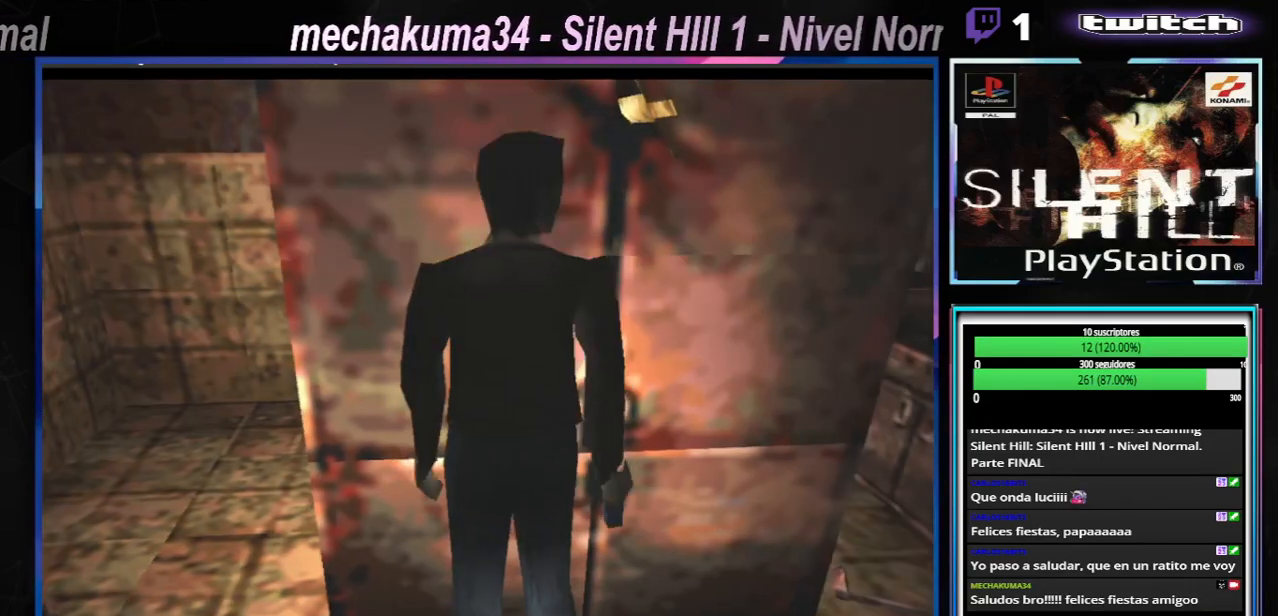
{"buttons": [], "left_stick": "center", "events": [[116, "left_stick", "down"], [166, "X", "down"], [266, "left_stick", "center"], [317, "X", "up"]]}
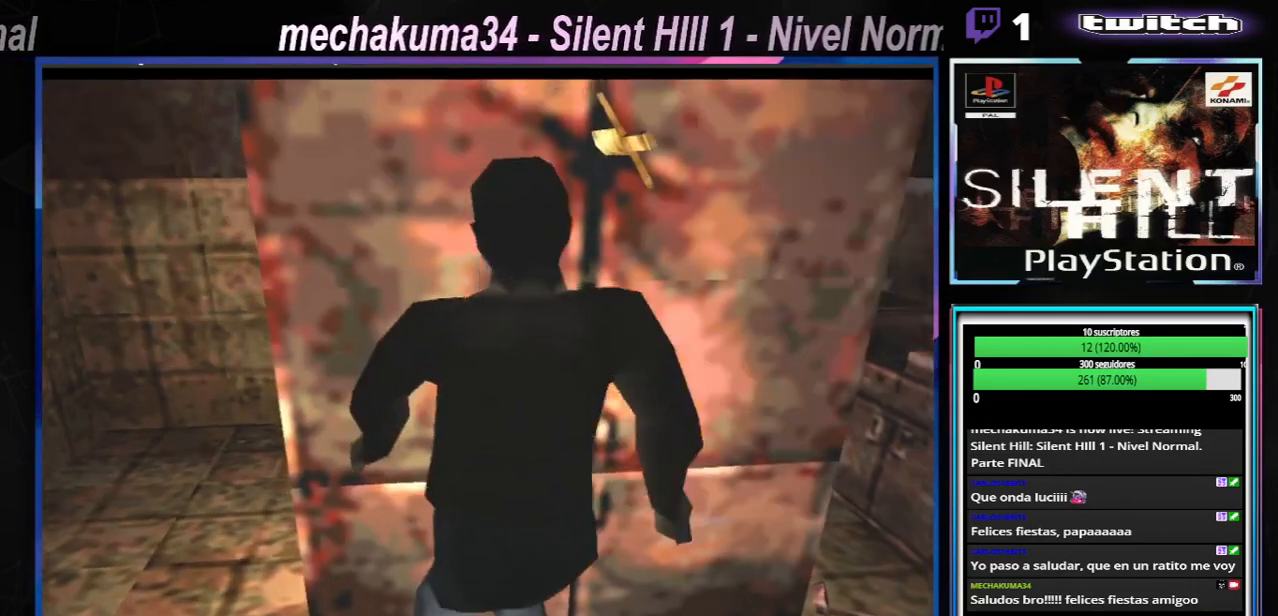
{"buttons": [], "left_stick": "right", "events": [[484, "left_stick", "right"]]}
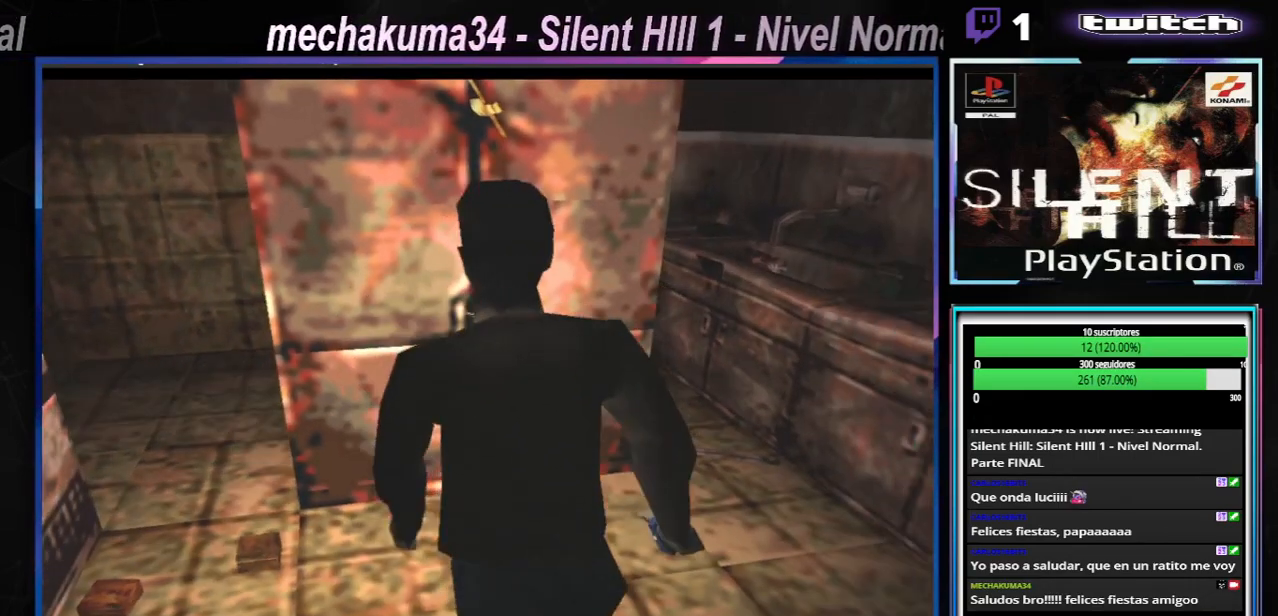
{"buttons": ["X"], "left_stick": "up-right", "events": [[350, "X", "down"], [350, "left_stick", "up-right"]]}
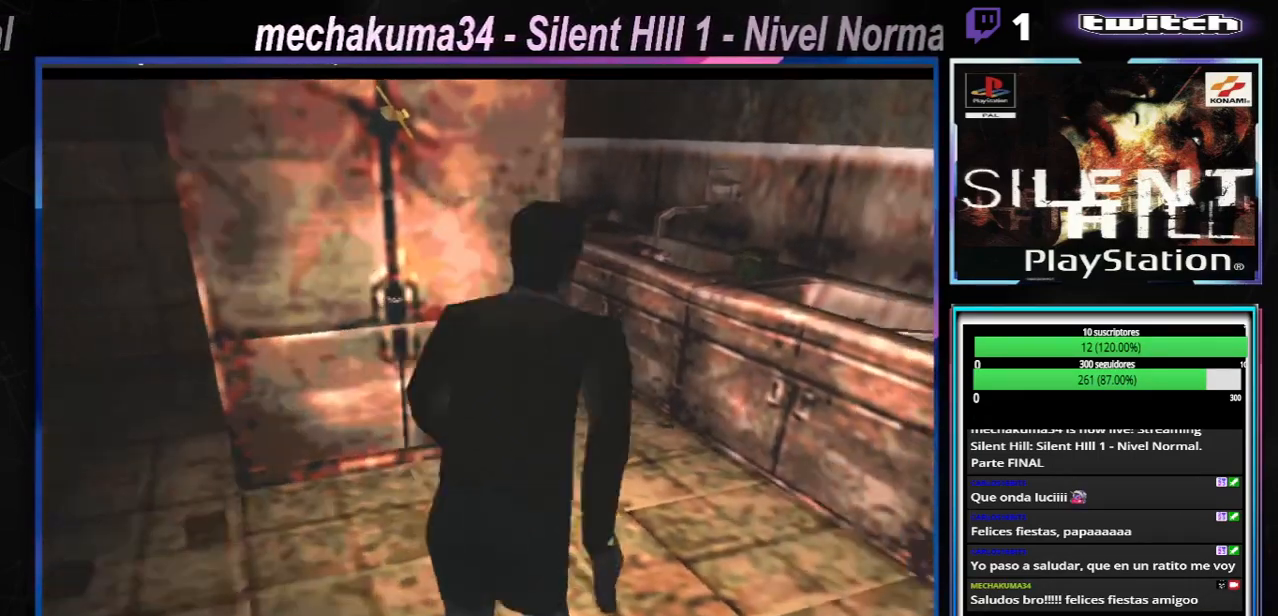
{"buttons": ["X"], "left_stick": "right", "events": [[117, "left_stick", "up"], [234, "left_stick", "up-left"], [484, "left_stick", "right"]]}
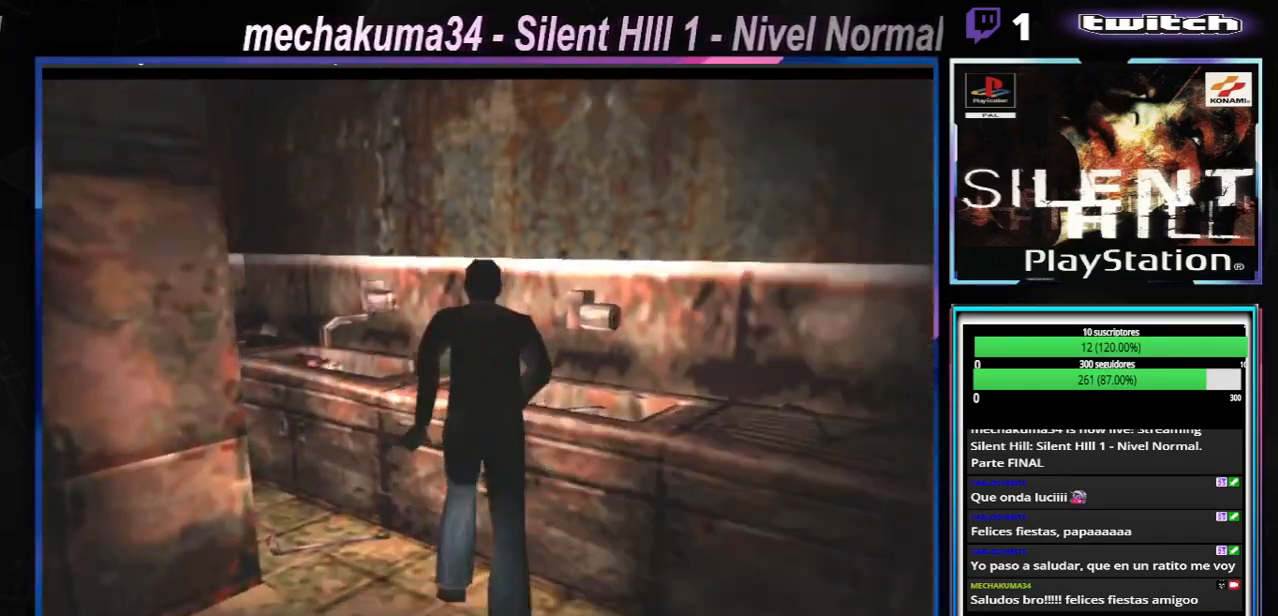
{"buttons": ["X"], "left_stick": "right", "events": []}
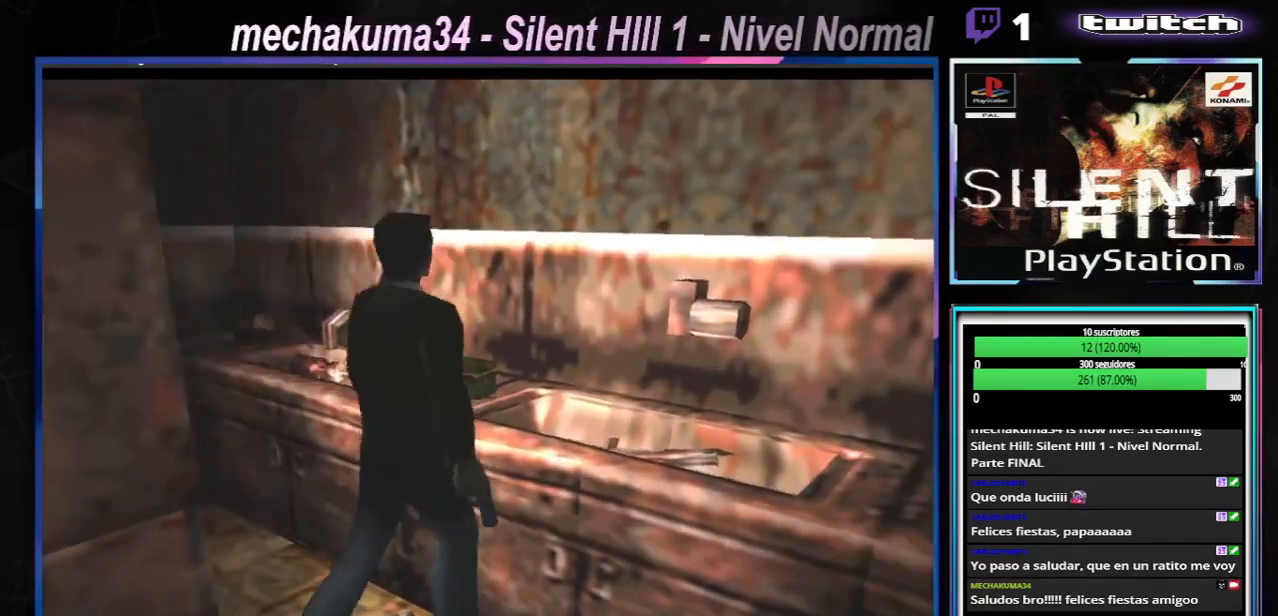
{"buttons": ["X"], "left_stick": "right", "events": []}
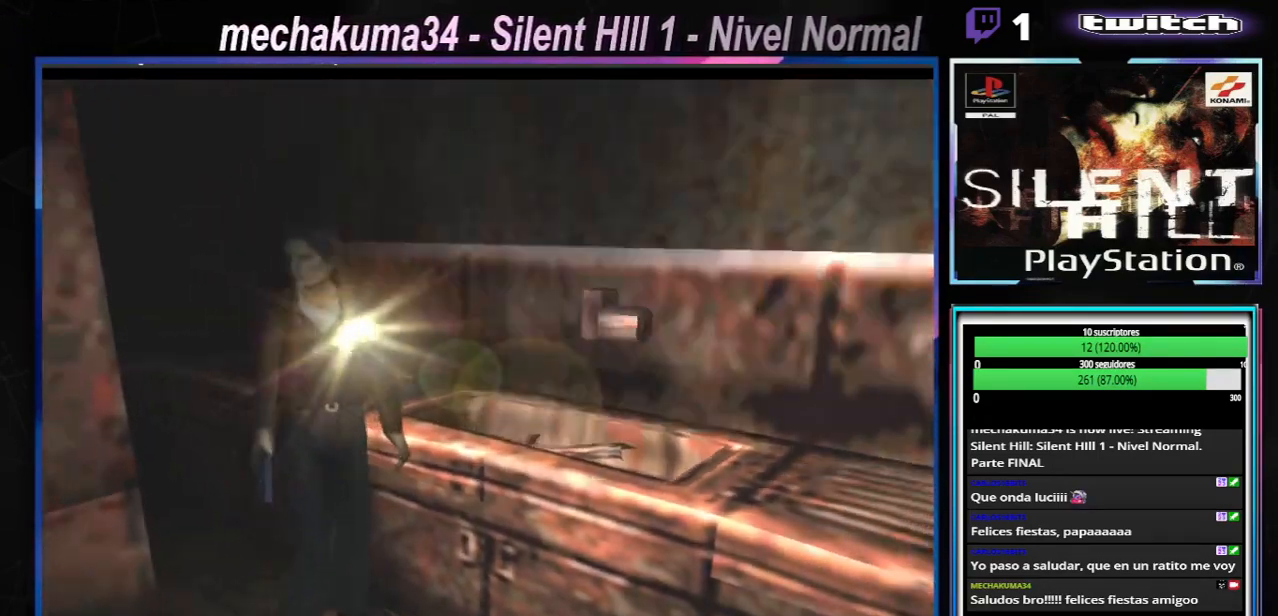
{"buttons": [], "left_stick": "up-right", "events": [[383, "X", "up"], [383, "left_stick", "up-right"]]}
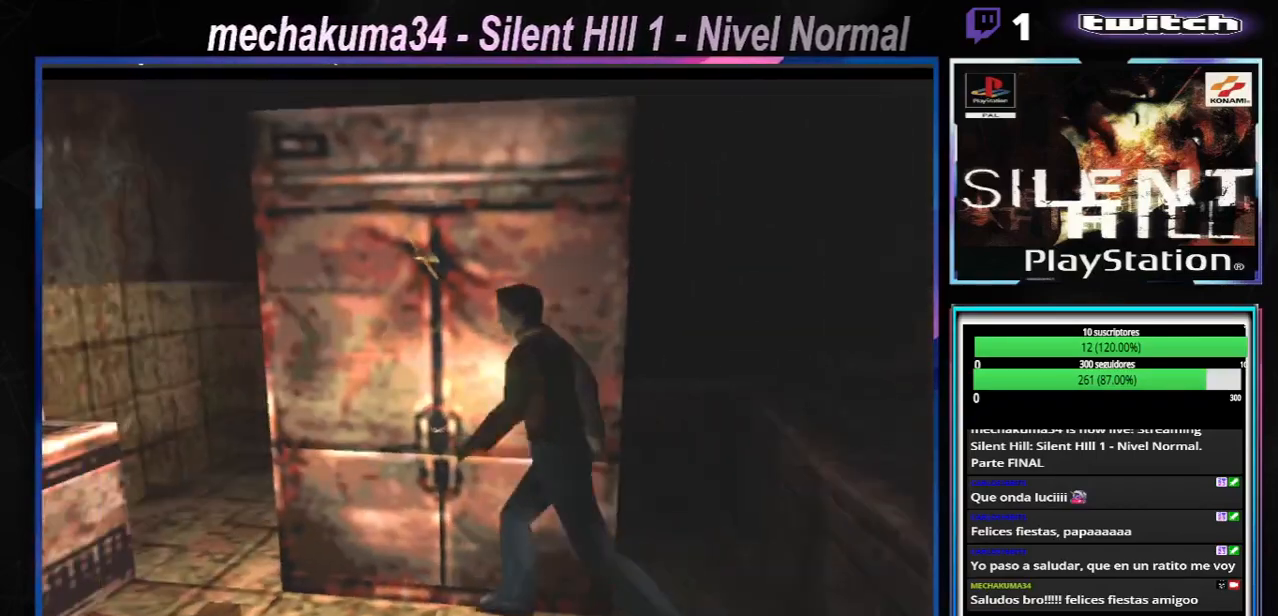
{"buttons": [], "left_stick": "right", "events": [[134, "left_stick", "right"], [334, "A", "down"], [484, "A", "up"]]}